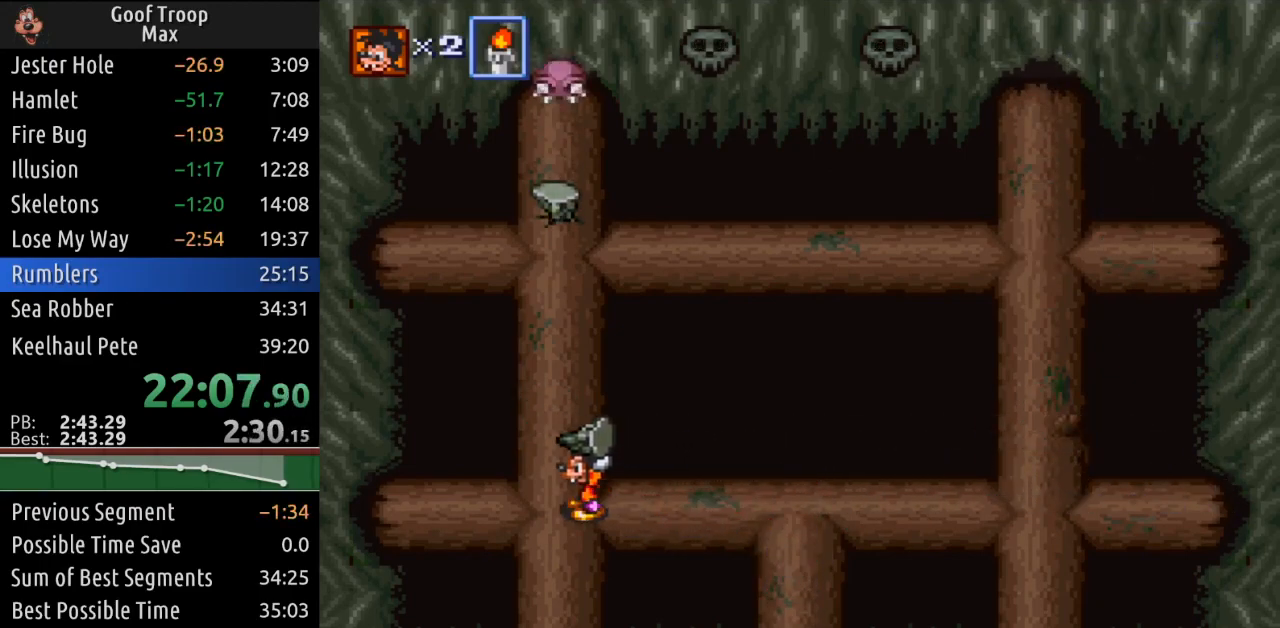
Gameplay with a controller (Xbox layout); each line is a JSON object with the inputs held at the frame after it. "events" lists button and stick changes between this image and that frame as [ms after this image, input, new state], when the widget could be followed in between.
{"buttons": ["DPAD_LEFT"], "left_stick": "center", "right_stick": "center", "events": [[401, "DPAD_LEFT", "down"]]}
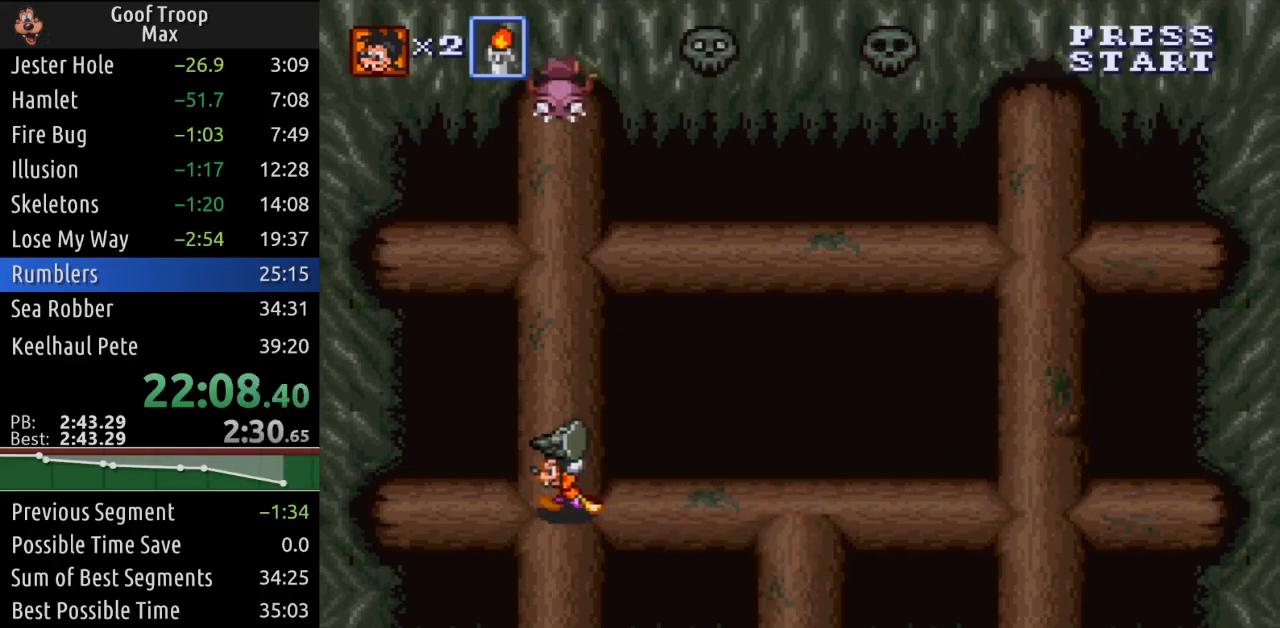
{"buttons": ["DPAD_UP"], "left_stick": "center", "right_stick": "center", "events": [[17, "DPAD_LEFT", "up"], [167, "DPAD_UP", "down"], [250, "DPAD_UP", "up"], [467, "DPAD_UP", "down"]]}
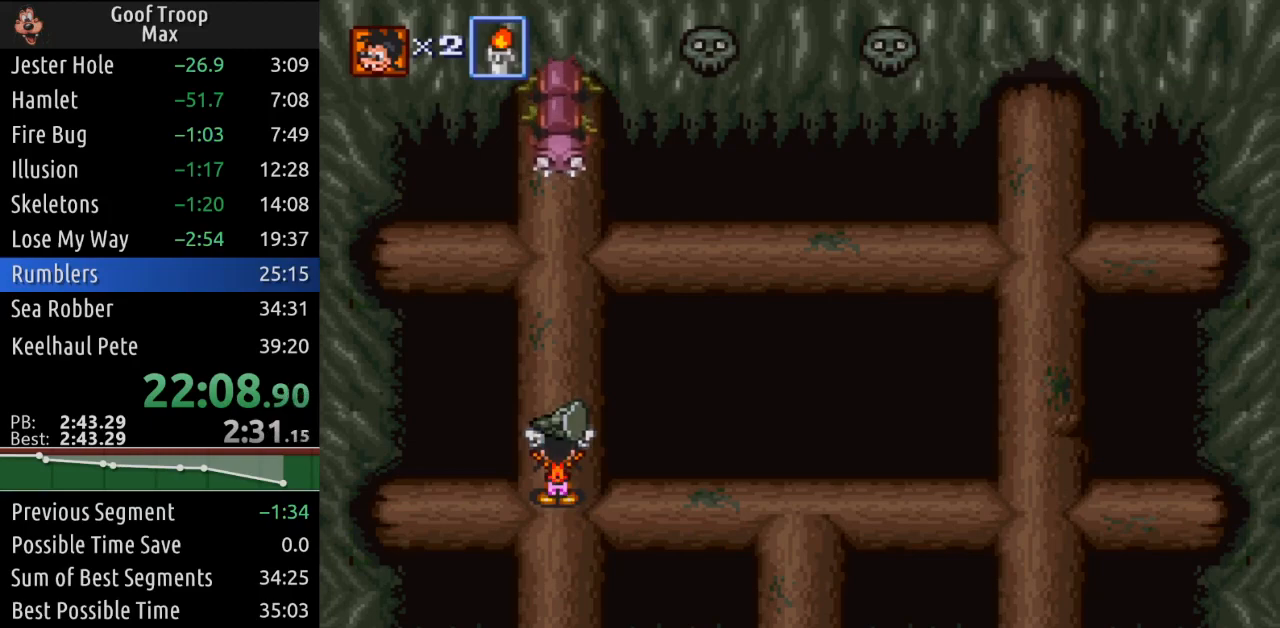
{"buttons": ["DPAD_RIGHT"], "left_stick": "center", "right_stick": "center", "events": [[84, "DPAD_UP", "up"], [100, "A", "down"], [150, "A", "up"], [251, "DPAD_DOWN", "down"], [384, "DPAD_RIGHT", "down"], [417, "DPAD_DOWN", "up"]]}
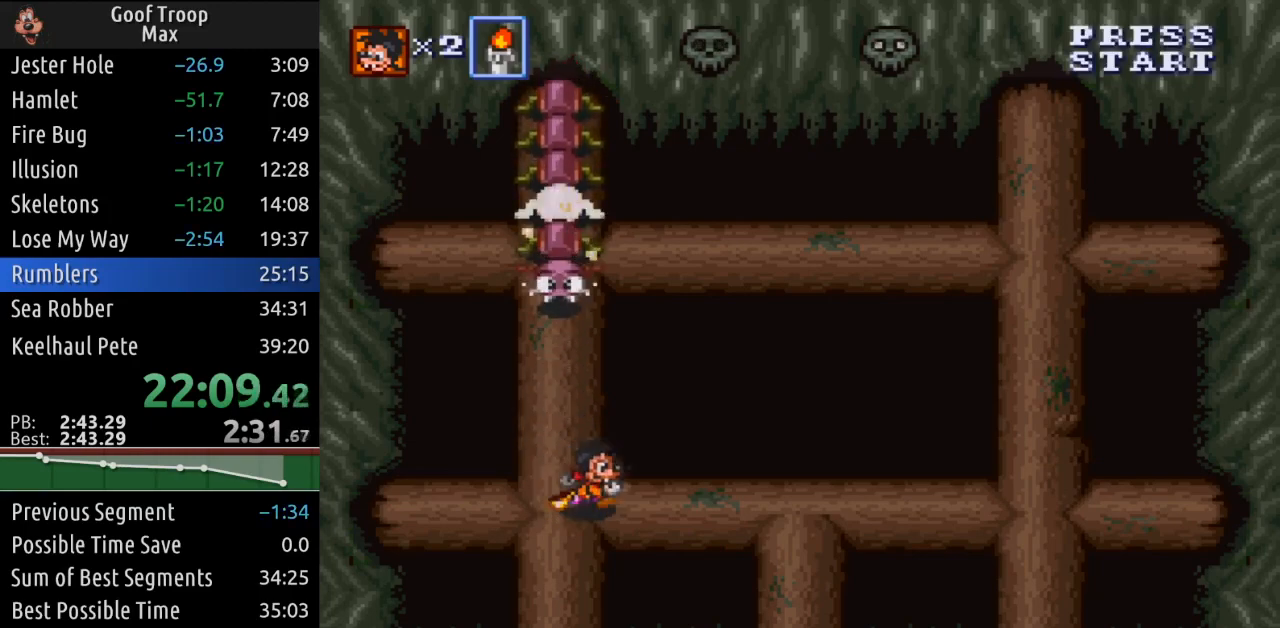
{"buttons": [], "left_stick": "center", "right_stick": "center", "events": [[233, "DPAD_RIGHT", "up"]]}
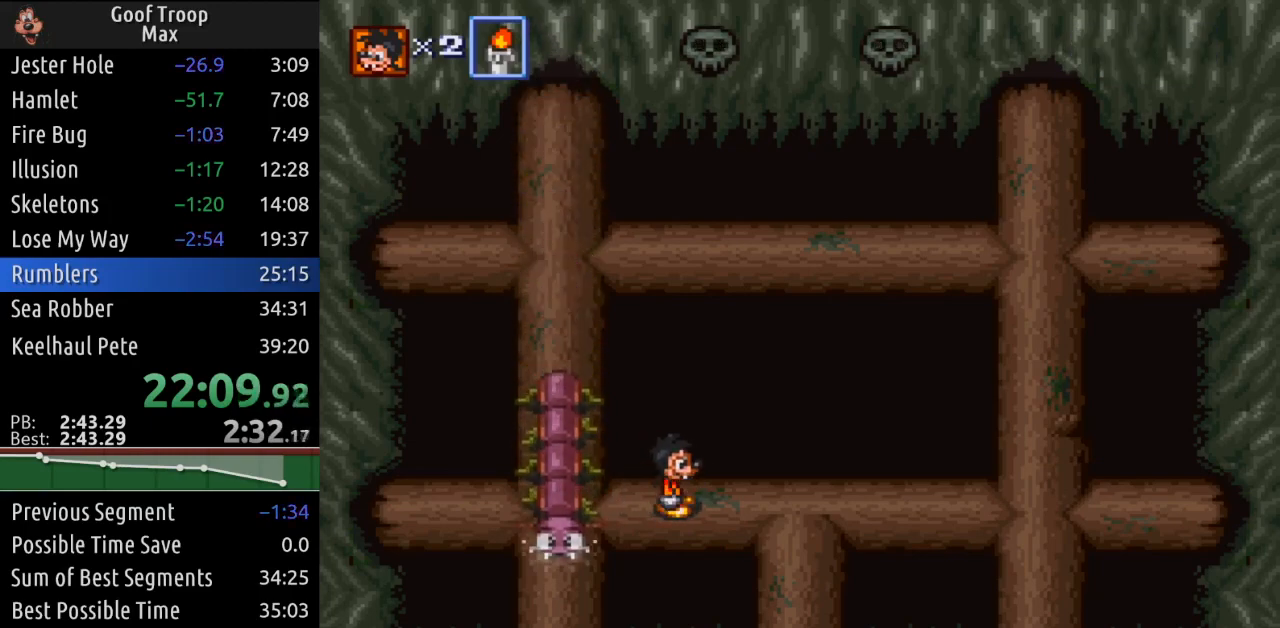
{"buttons": [], "left_stick": "center", "right_stick": "center", "events": [[167, "DPAD_LEFT", "down"], [451, "DPAD_LEFT", "up"]]}
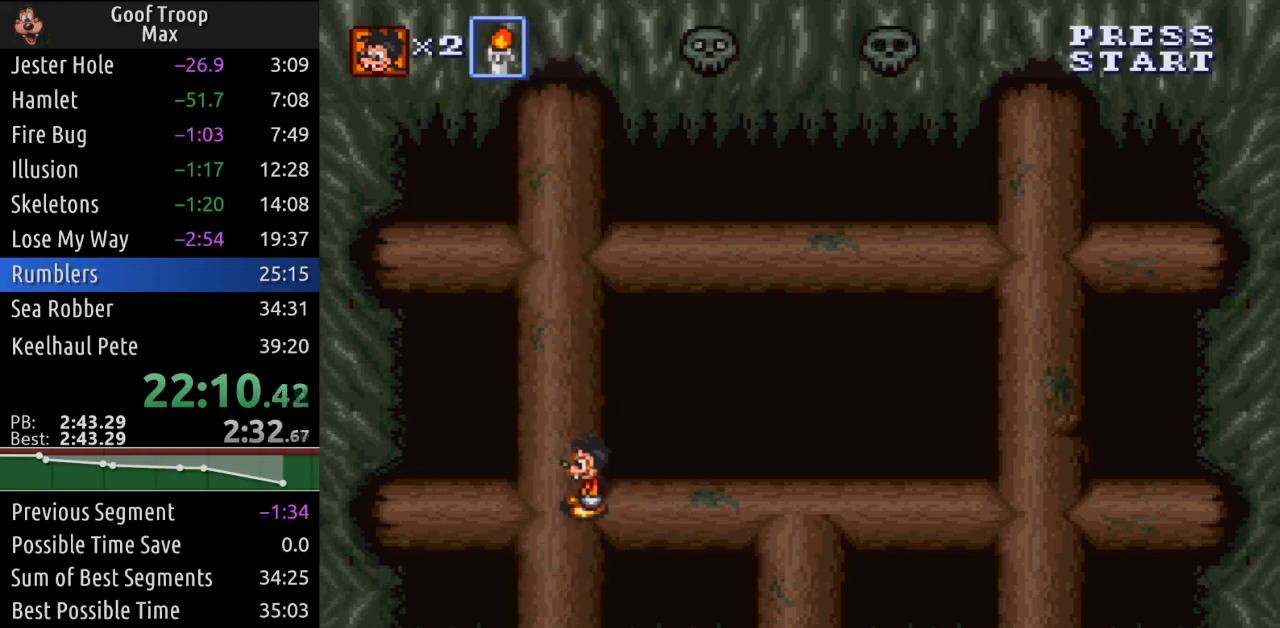
{"buttons": [], "left_stick": "center", "right_stick": "center", "events": []}
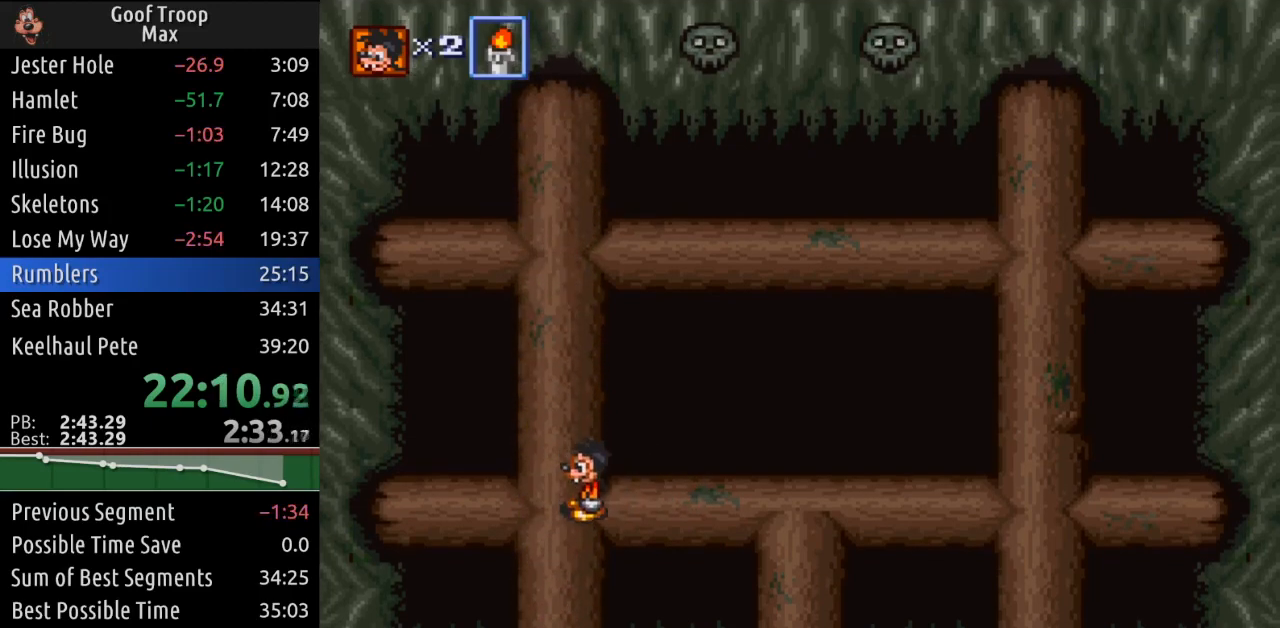
{"buttons": [], "left_stick": "center", "right_stick": "center", "events": []}
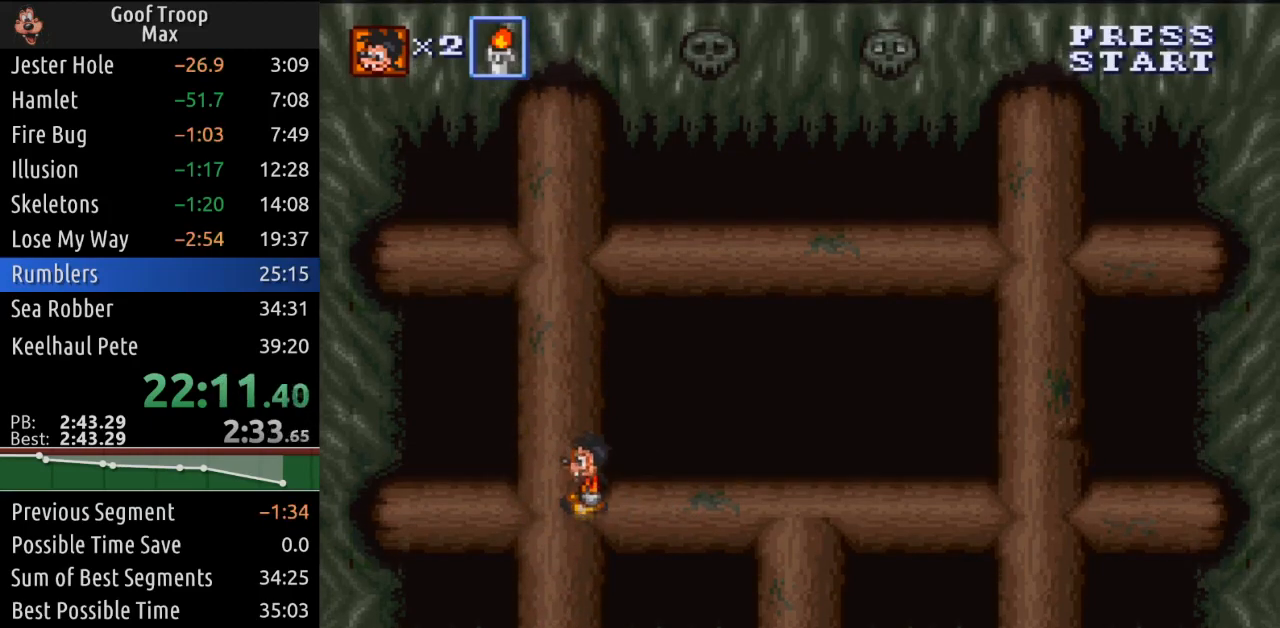
{"buttons": [], "left_stick": "center", "right_stick": "center", "events": []}
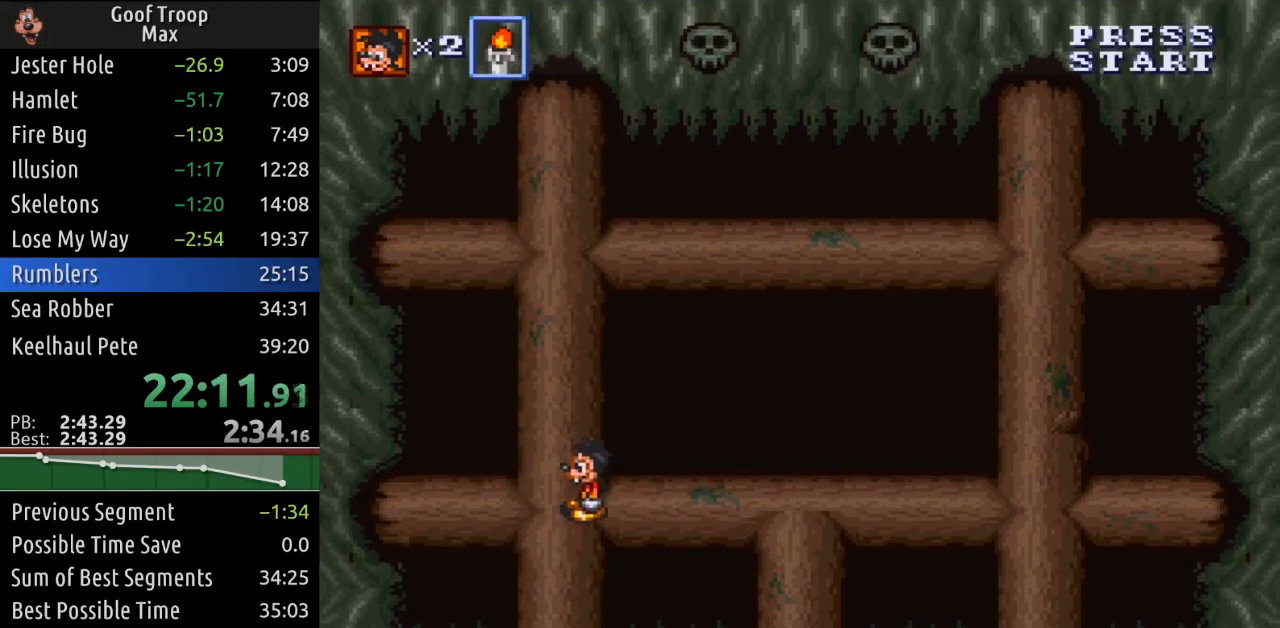
{"buttons": [], "left_stick": "center", "right_stick": "center", "events": []}
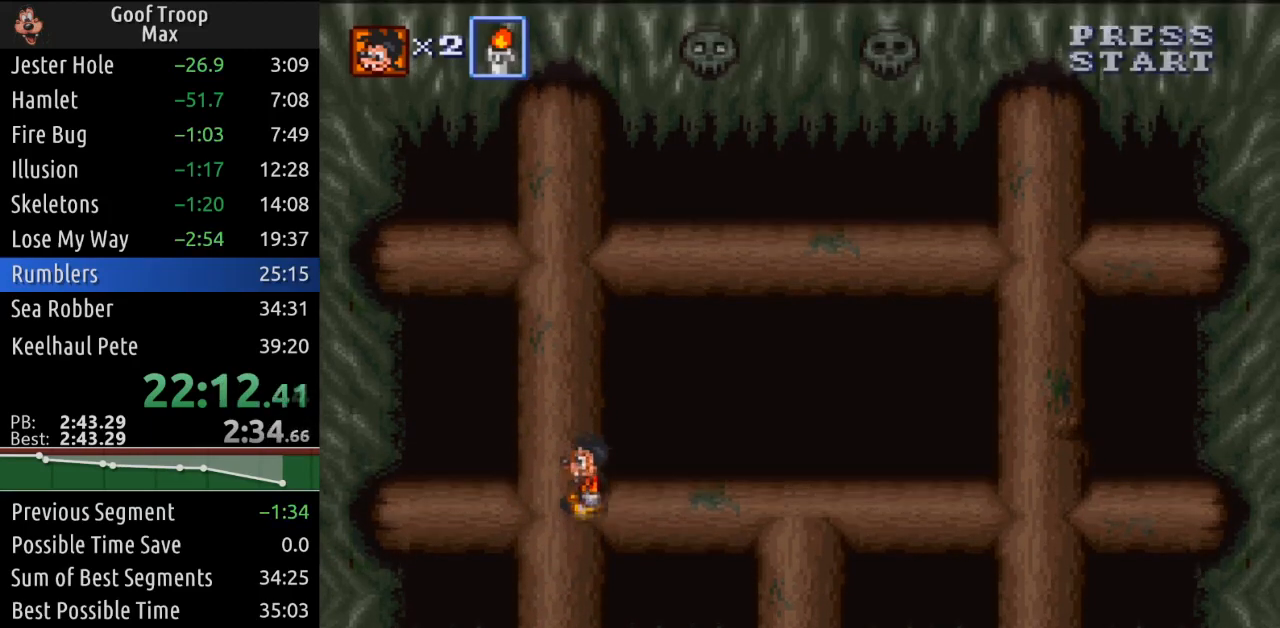
{"buttons": ["DPAD_RIGHT"], "left_stick": "center", "right_stick": "center", "events": [[317, "DPAD_RIGHT", "down"]]}
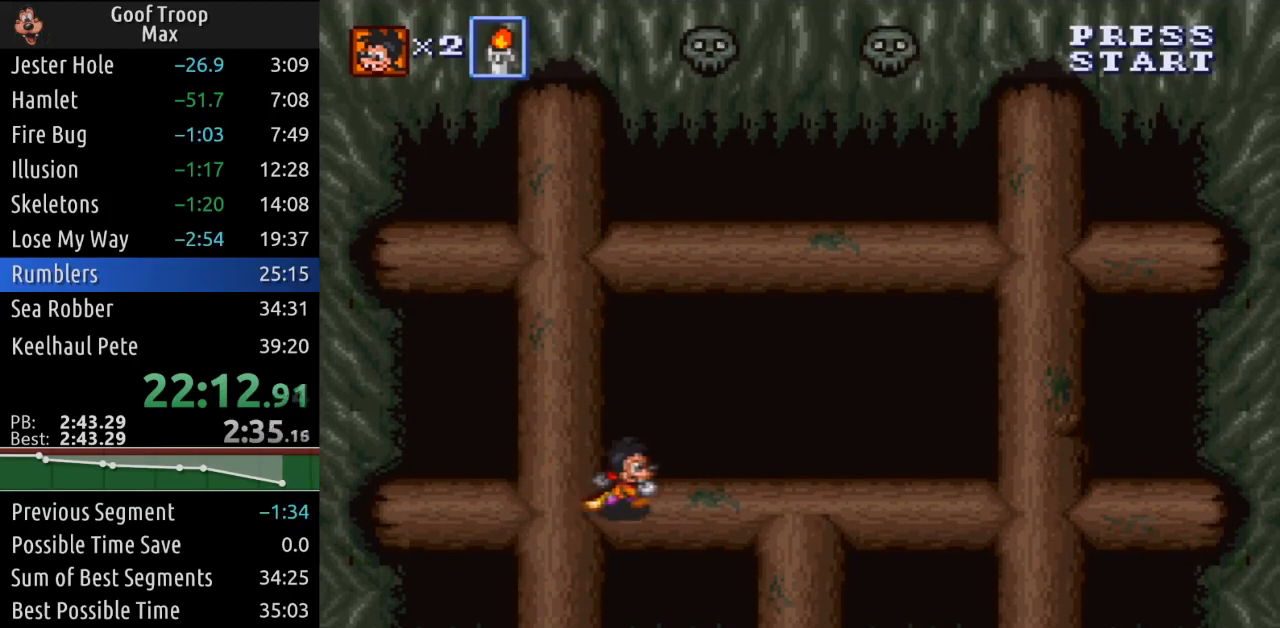
{"buttons": [], "left_stick": "center", "right_stick": "center", "events": [[334, "DPAD_RIGHT", "up"]]}
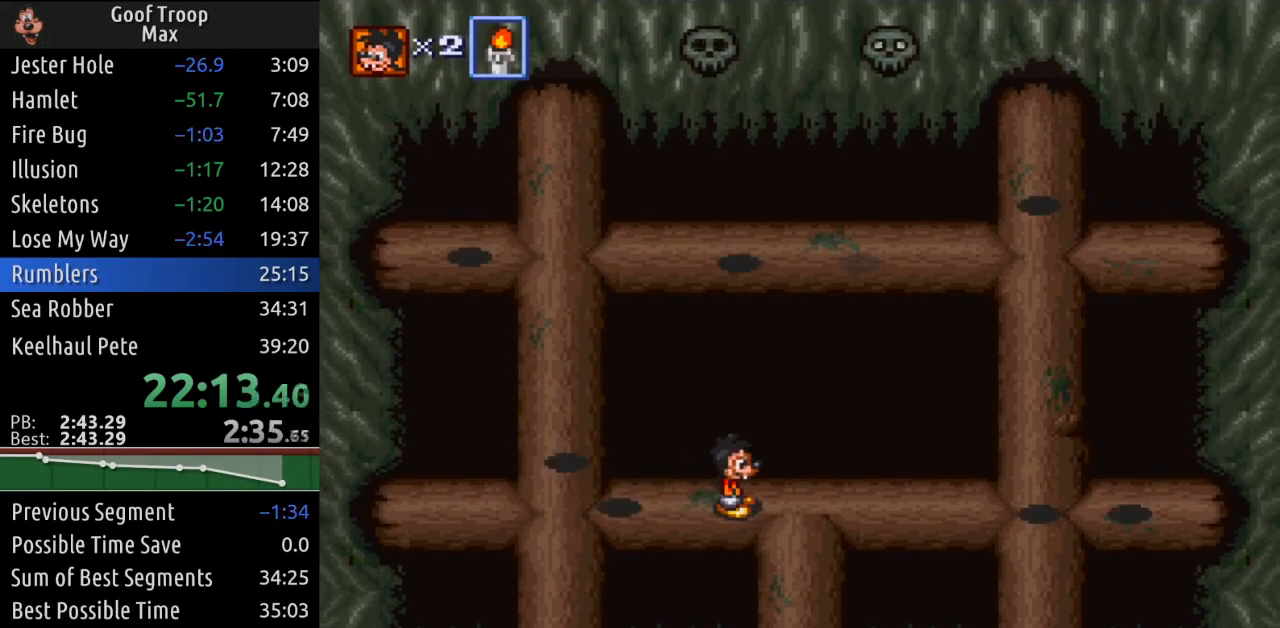
{"buttons": [], "left_stick": "center", "right_stick": "center", "events": [[100, "DPAD_LEFT", "down"], [317, "DPAD_LEFT", "up"]]}
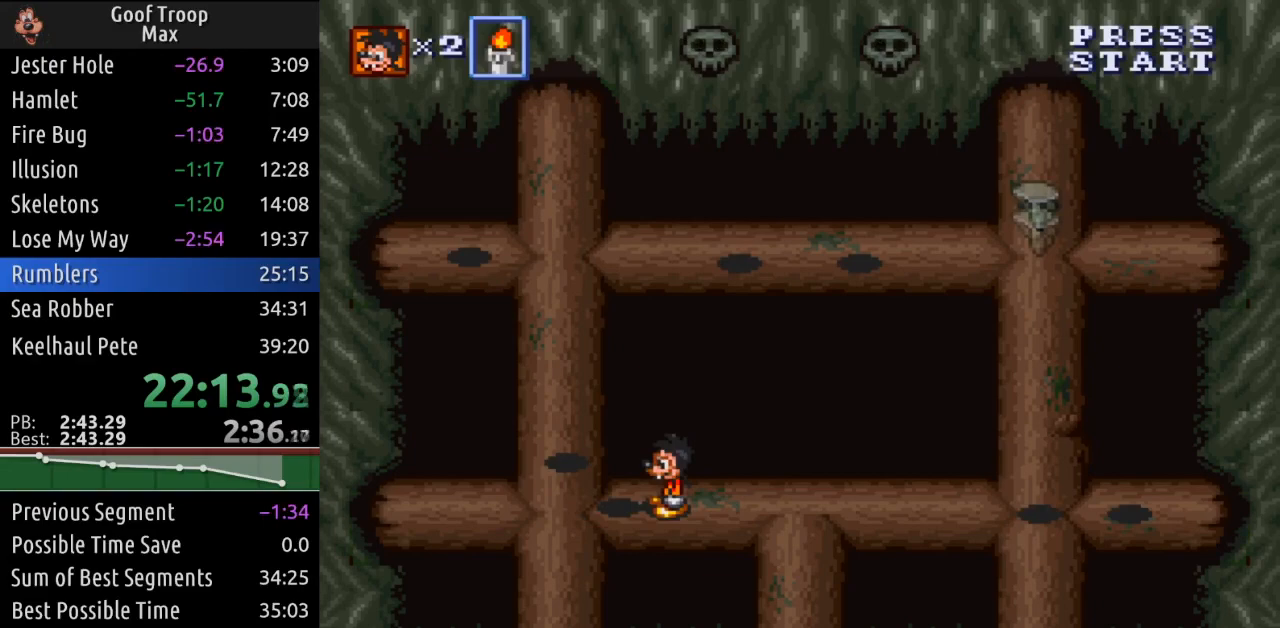
{"buttons": [], "left_stick": "center", "right_stick": "center", "events": [[67, "DPAD_RIGHT", "down"], [251, "DPAD_RIGHT", "up"]]}
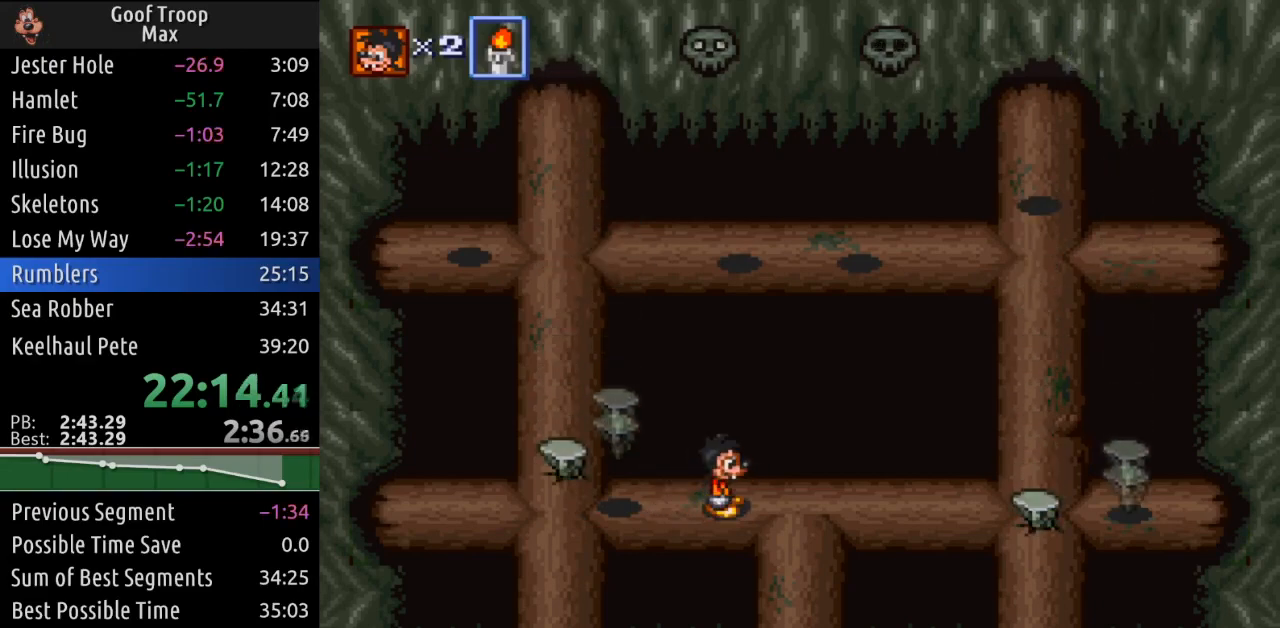
{"buttons": ["A"], "left_stick": "center", "right_stick": "center", "events": [[217, "DPAD_LEFT", "down"], [417, "A", "down"], [484, "DPAD_LEFT", "up"]]}
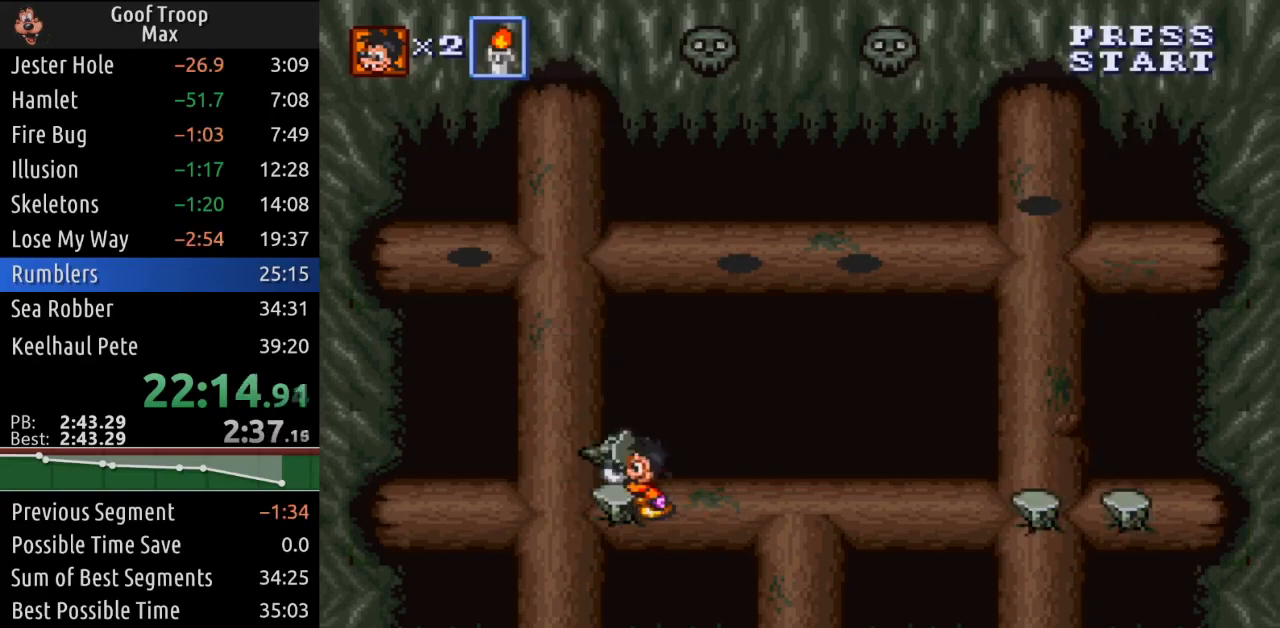
{"buttons": [], "left_stick": "center", "right_stick": "center", "events": [[67, "A", "up"], [184, "DPAD_LEFT", "down"], [234, "A", "down"], [351, "A", "up"], [467, "DPAD_LEFT", "up"]]}
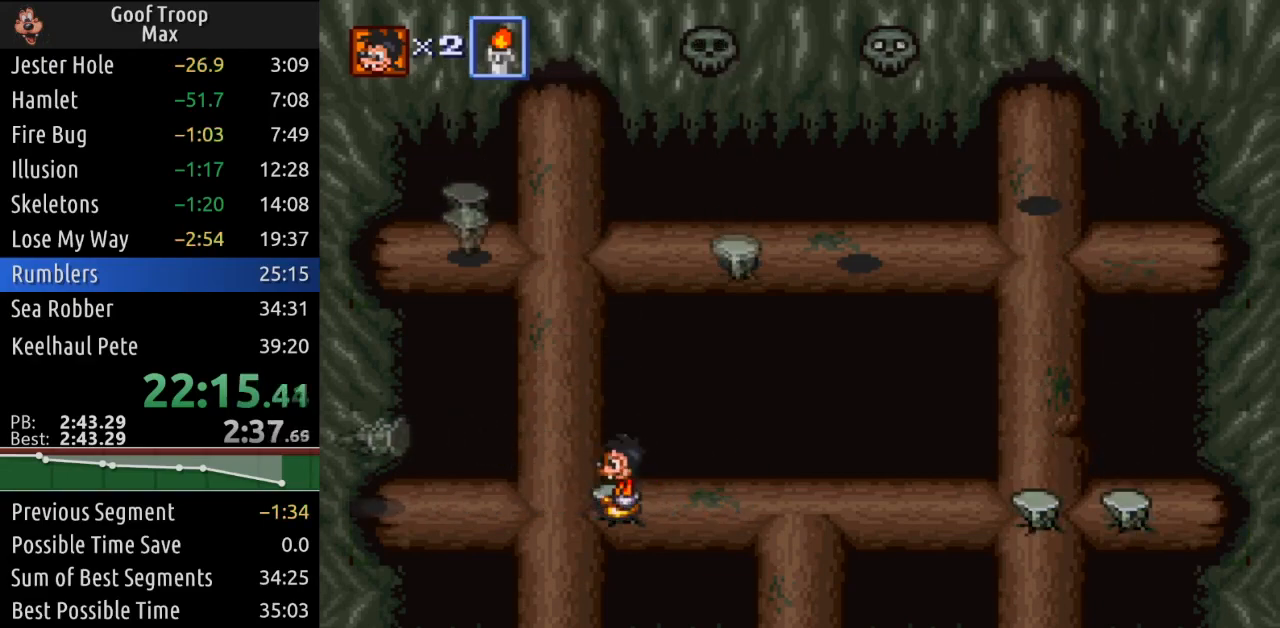
{"buttons": ["A"], "left_stick": "center", "right_stick": "center", "events": [[17, "A", "down"], [133, "A", "up"], [384, "A", "down"]]}
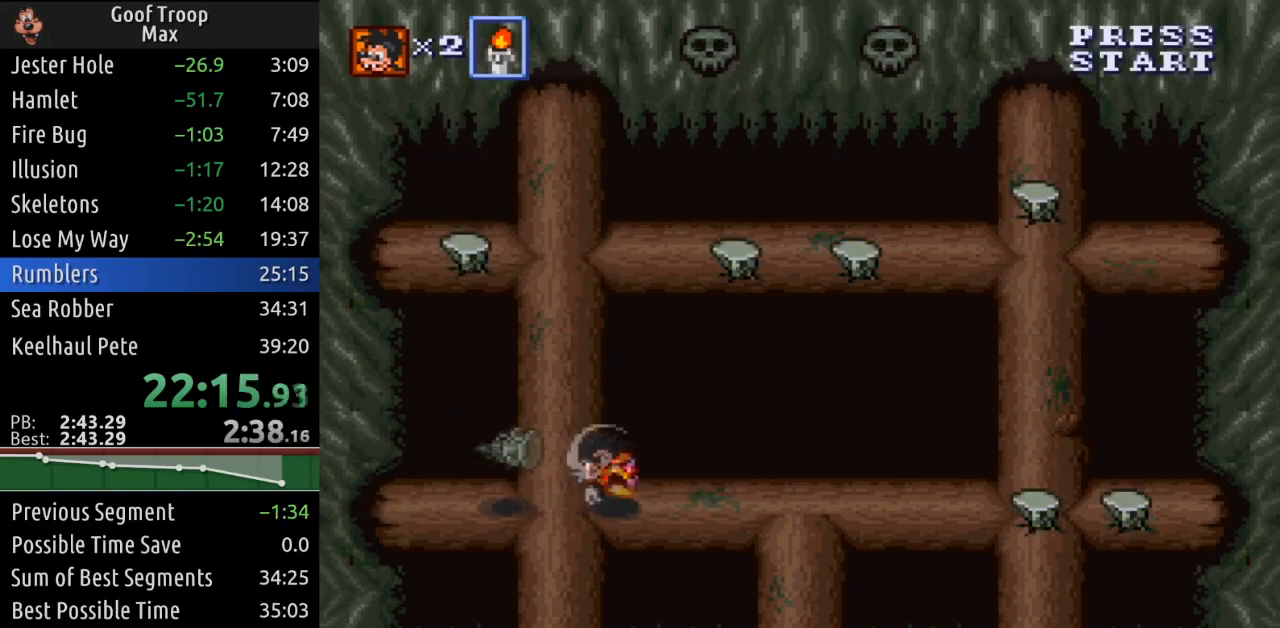
{"buttons": ["DPAD_RIGHT"], "left_stick": "center", "right_stick": "center", "events": [[17, "A", "up"], [134, "DPAD_RIGHT", "down"]]}
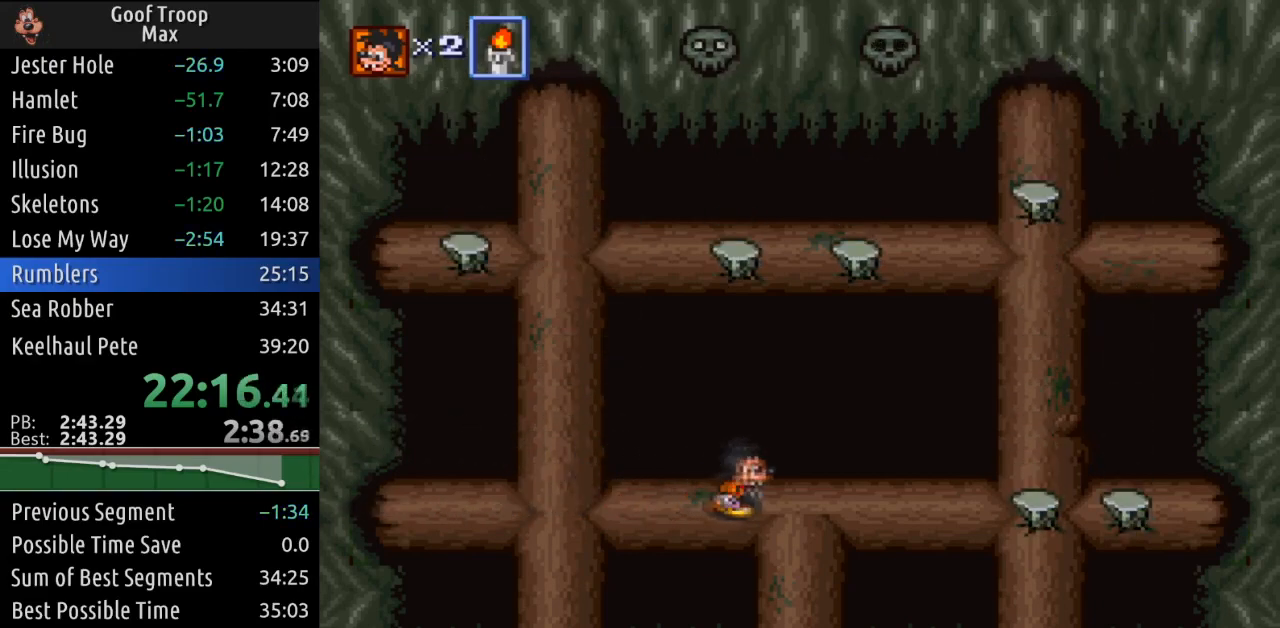
{"buttons": ["DPAD_RIGHT"], "left_stick": "center", "right_stick": "center", "events": []}
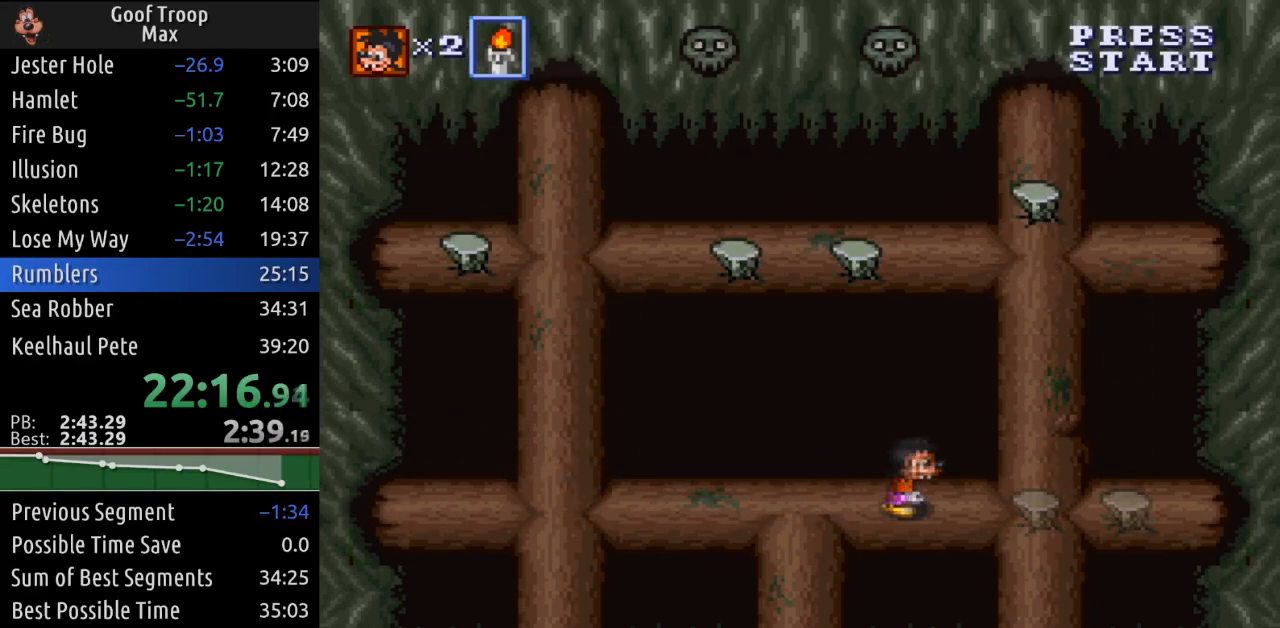
{"buttons": ["DPAD_LEFT"], "left_stick": "center", "right_stick": "center", "events": [[201, "A", "down"], [267, "DPAD_RIGHT", "up"], [367, "A", "up"], [367, "DPAD_LEFT", "down"]]}
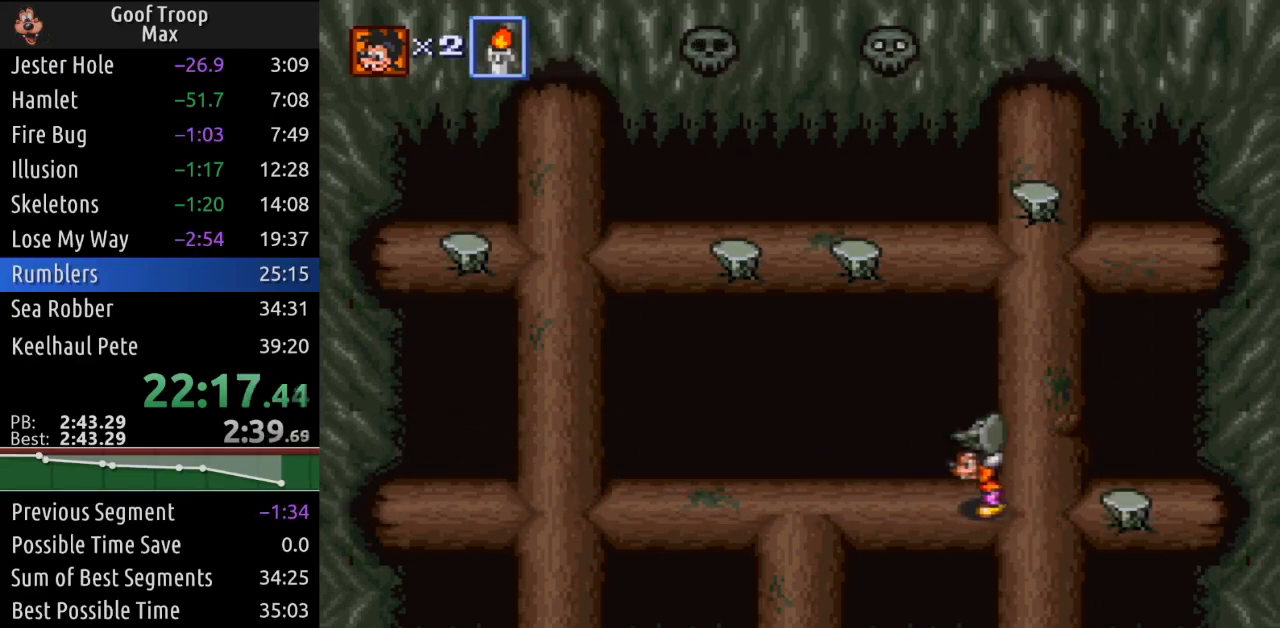
{"buttons": ["DPAD_LEFT"], "left_stick": "center", "right_stick": "center", "events": []}
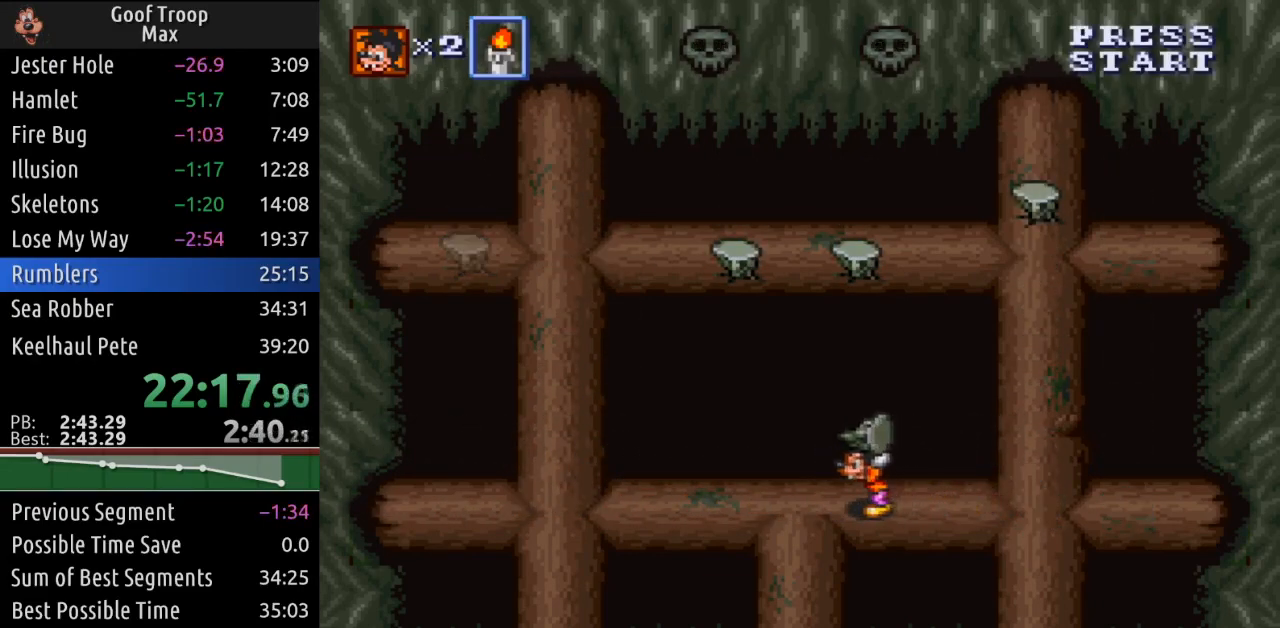
{"buttons": ["DPAD_LEFT"], "left_stick": "center", "right_stick": "center", "events": []}
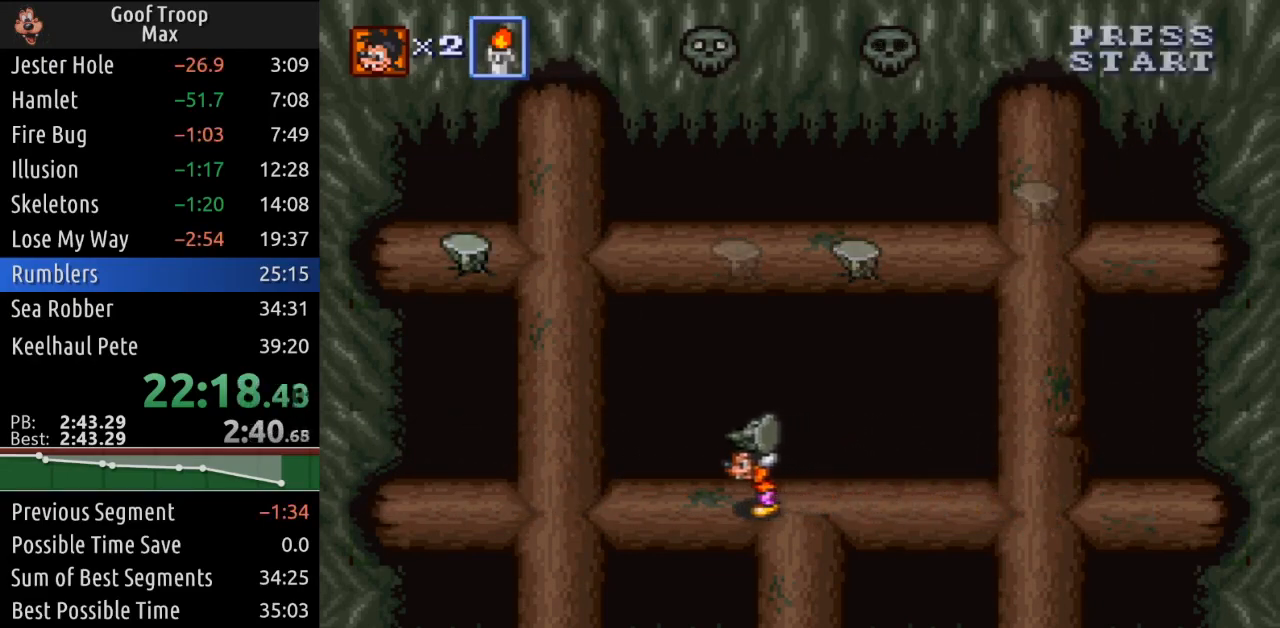
{"buttons": ["DPAD_LEFT"], "left_stick": "center", "right_stick": "center", "events": []}
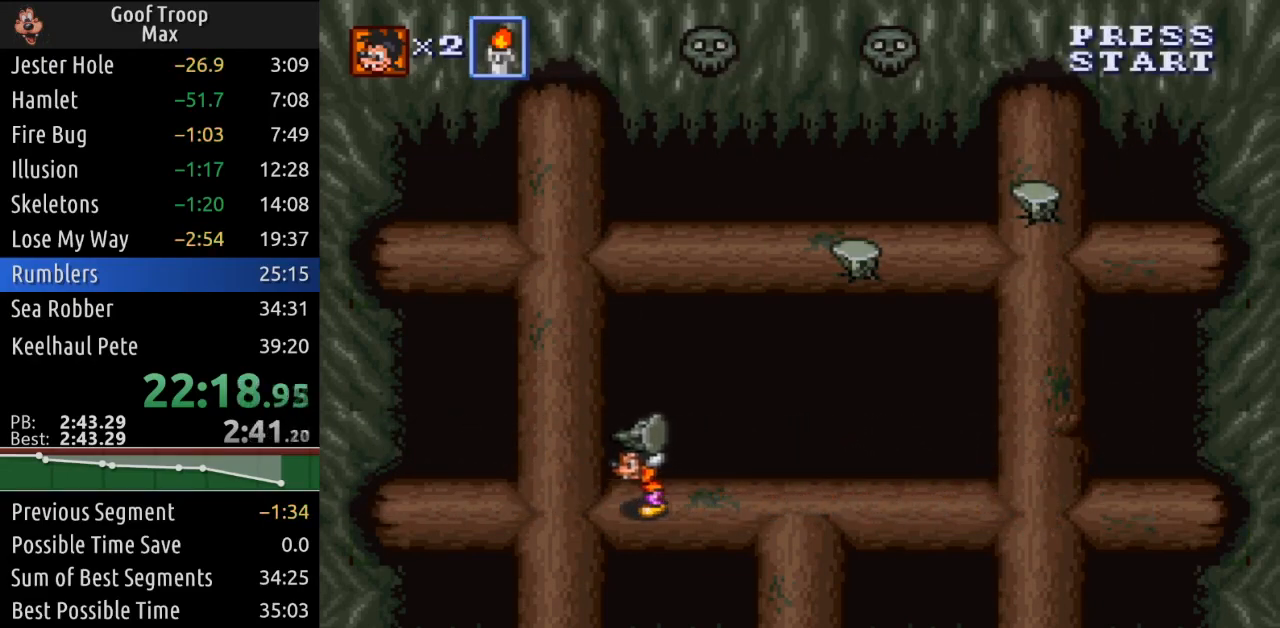
{"buttons": [], "left_stick": "center", "right_stick": "center", "events": [[251, "DPAD_LEFT", "up"]]}
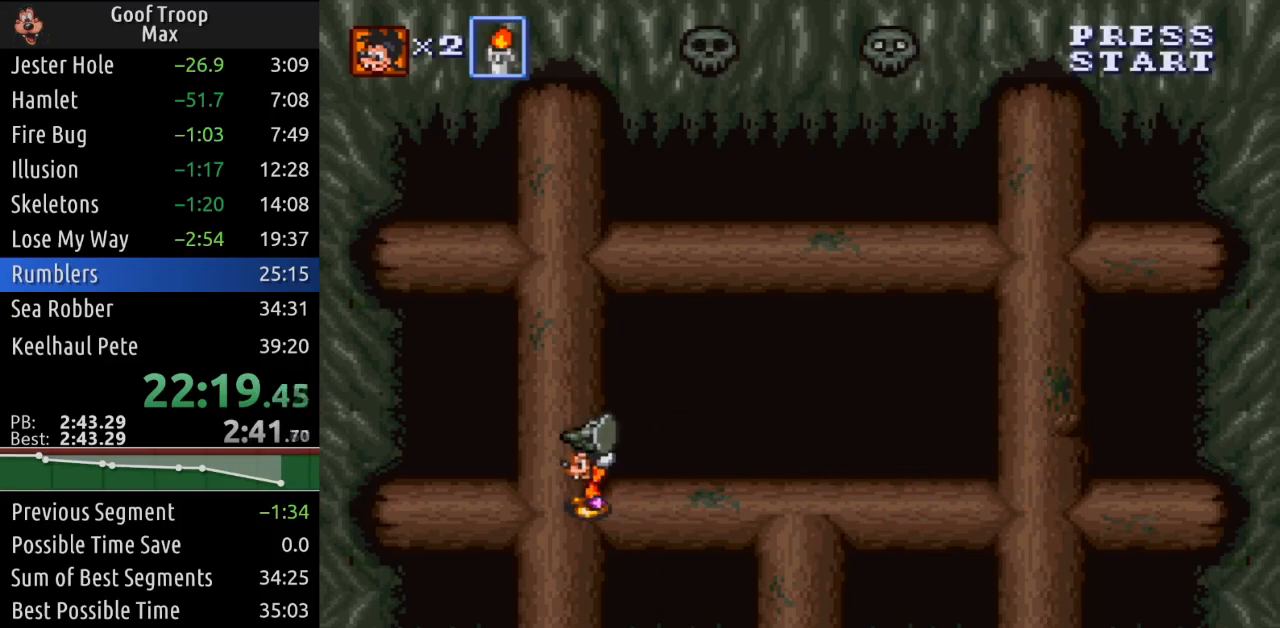
{"buttons": ["DPAD_RIGHT"], "left_stick": "center", "right_stick": "center", "events": [[83, "DPAD_RIGHT", "down"]]}
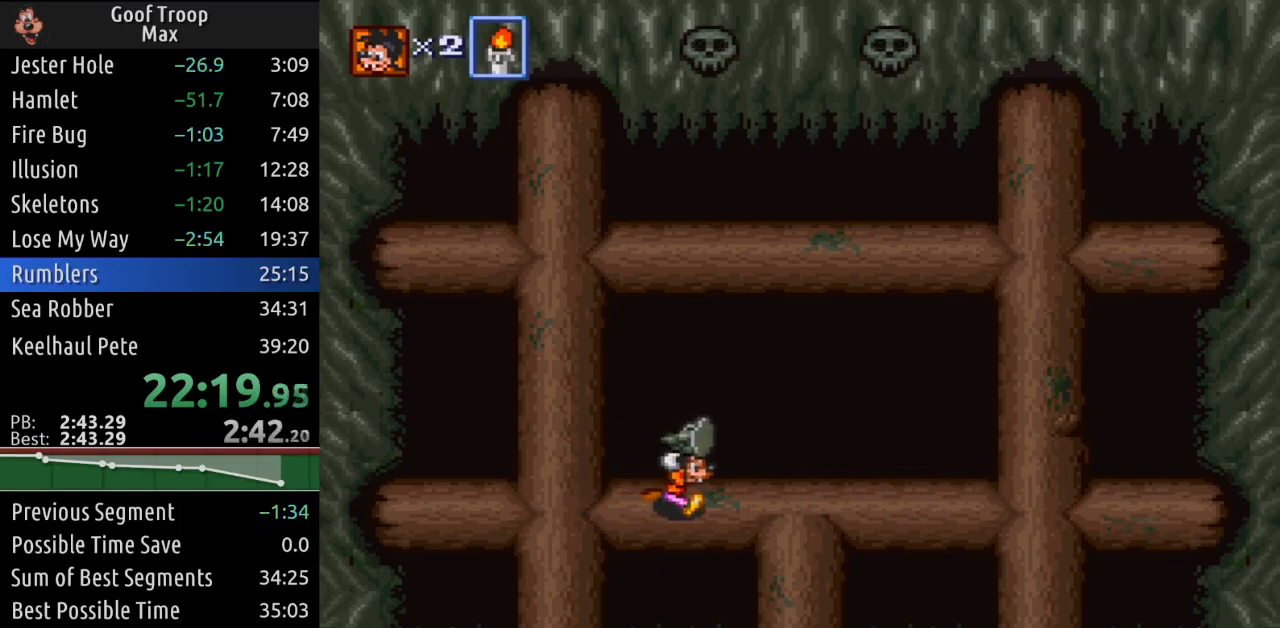
{"buttons": [], "left_stick": "center", "right_stick": "center", "events": [[34, "A", "down"], [167, "A", "up"], [184, "DPAD_RIGHT", "up"]]}
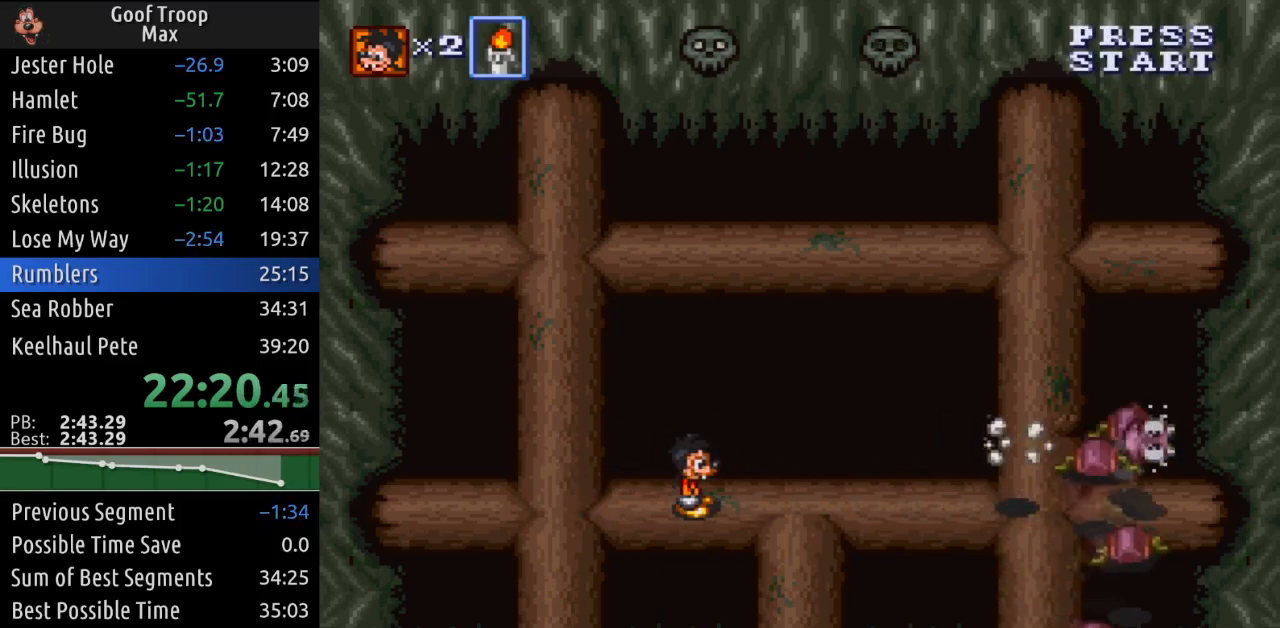
{"buttons": [], "left_stick": "center", "right_stick": "center", "events": []}
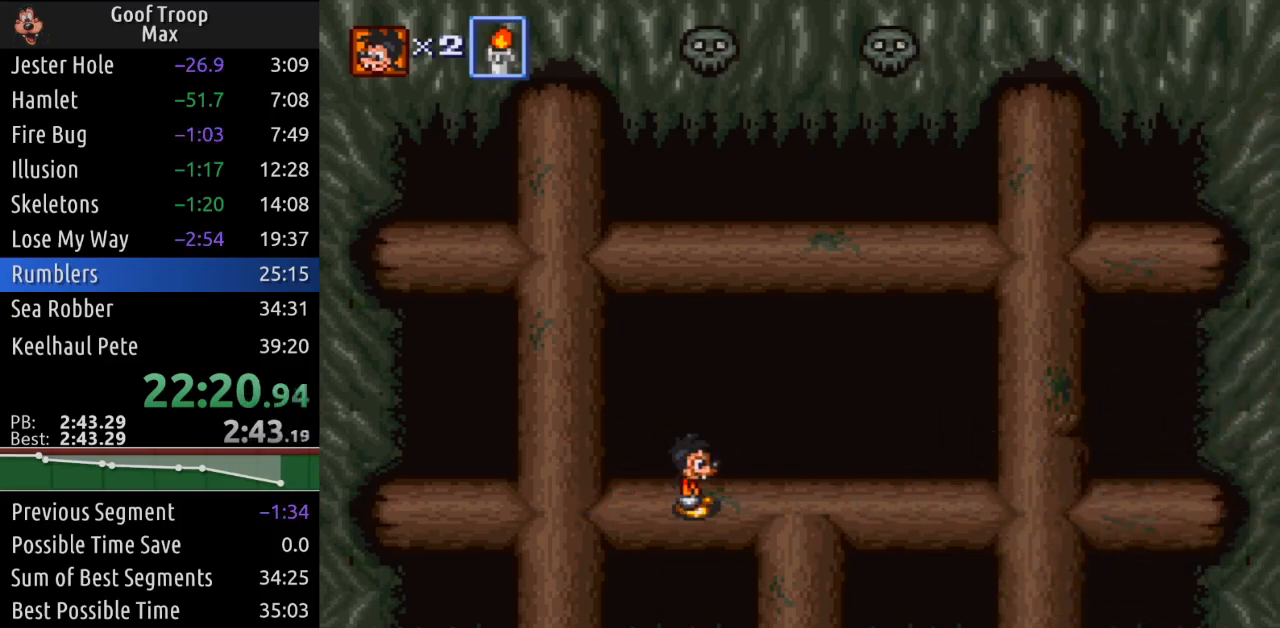
{"buttons": ["A"], "left_stick": "center", "right_stick": "center", "events": [[100, "DPAD_RIGHT", "down"], [384, "A", "down"], [401, "DPAD_RIGHT", "up"]]}
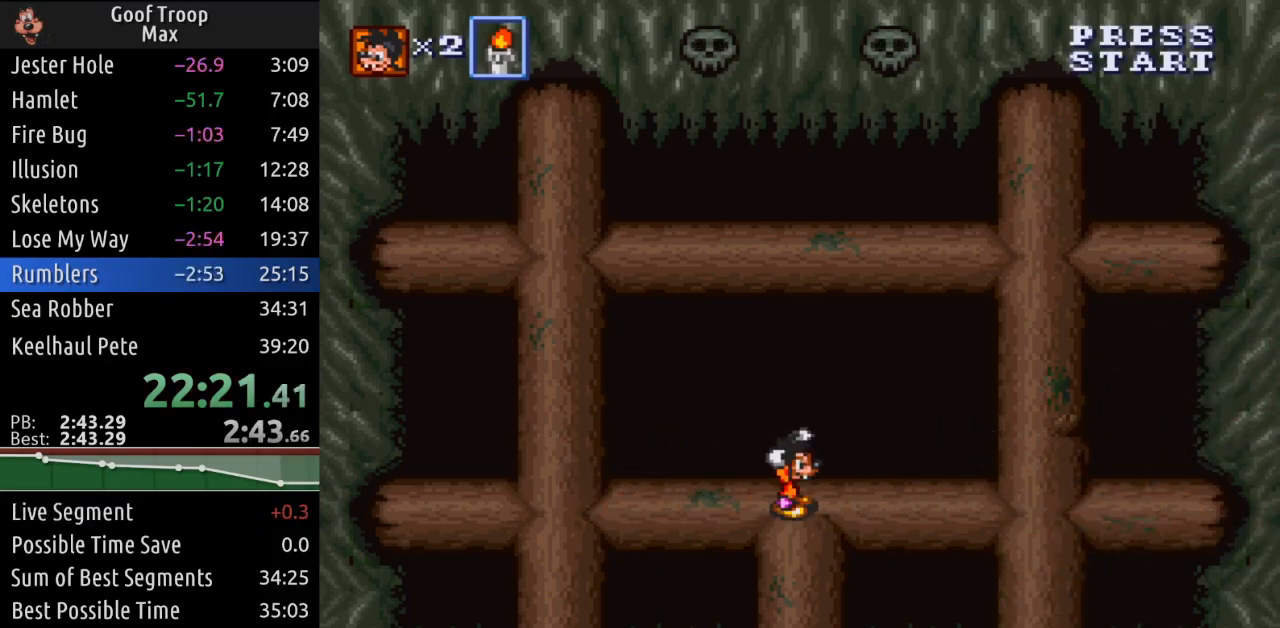
{"buttons": [], "left_stick": "center", "right_stick": "center", "events": [[34, "A", "up"]]}
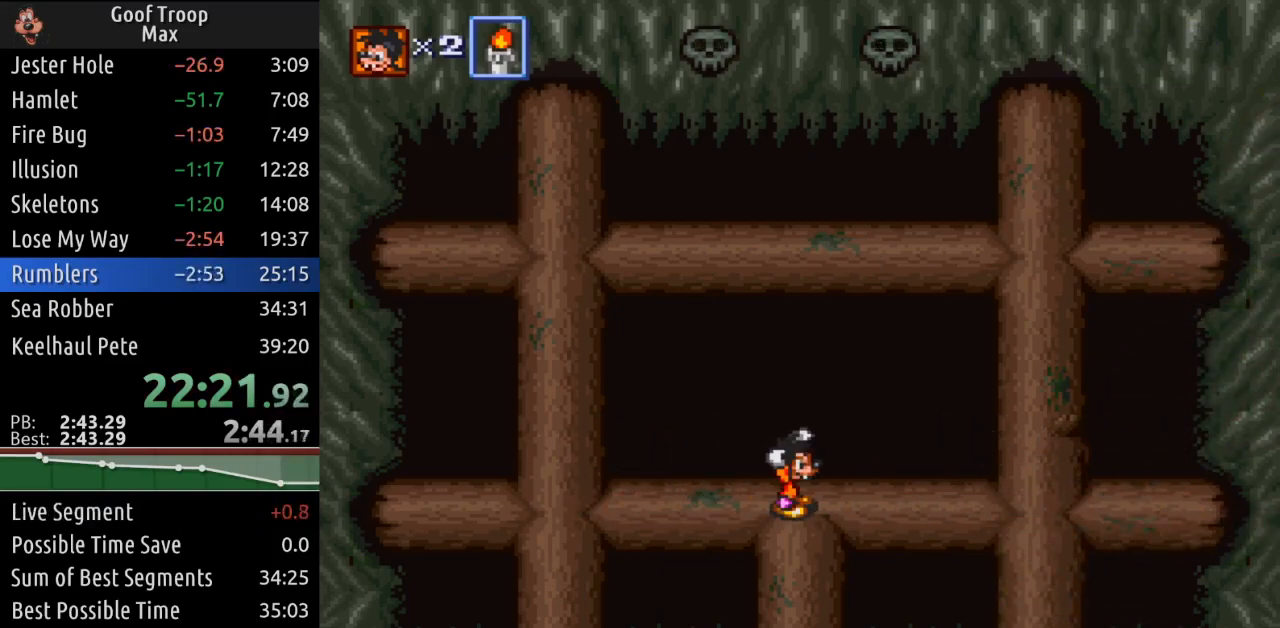
{"buttons": [], "left_stick": "center", "right_stick": "center", "events": []}
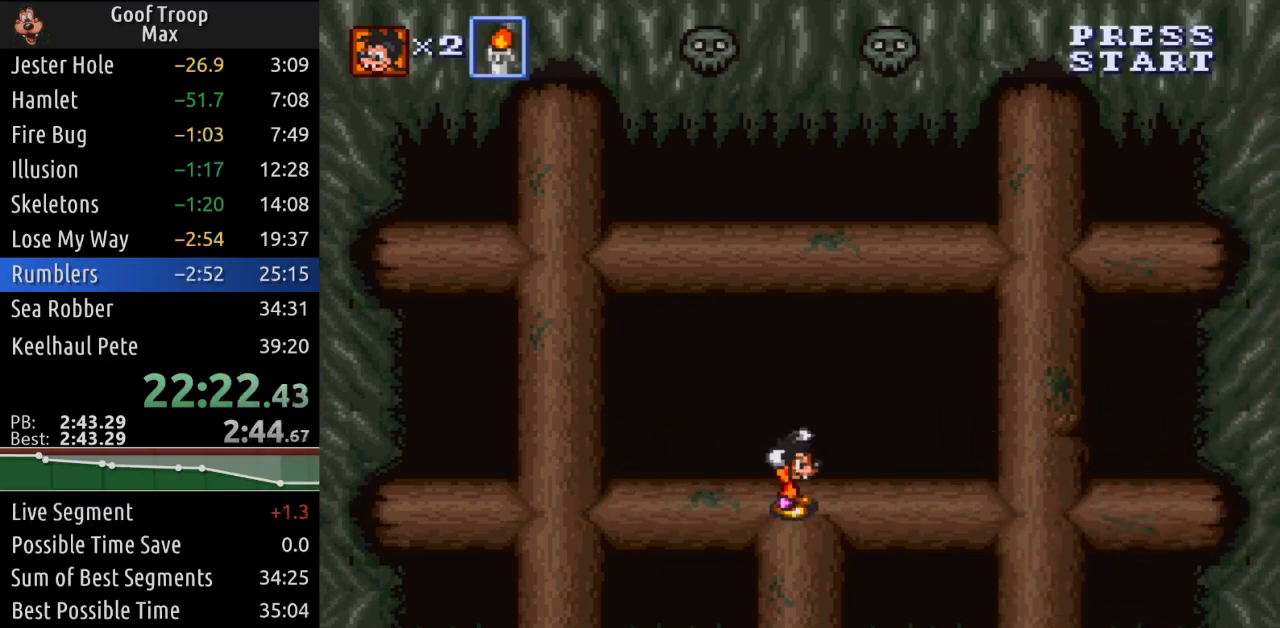
{"buttons": [], "left_stick": "center", "right_stick": "center", "events": [[267, "R2", "down"], [484, "R2", "up"]]}